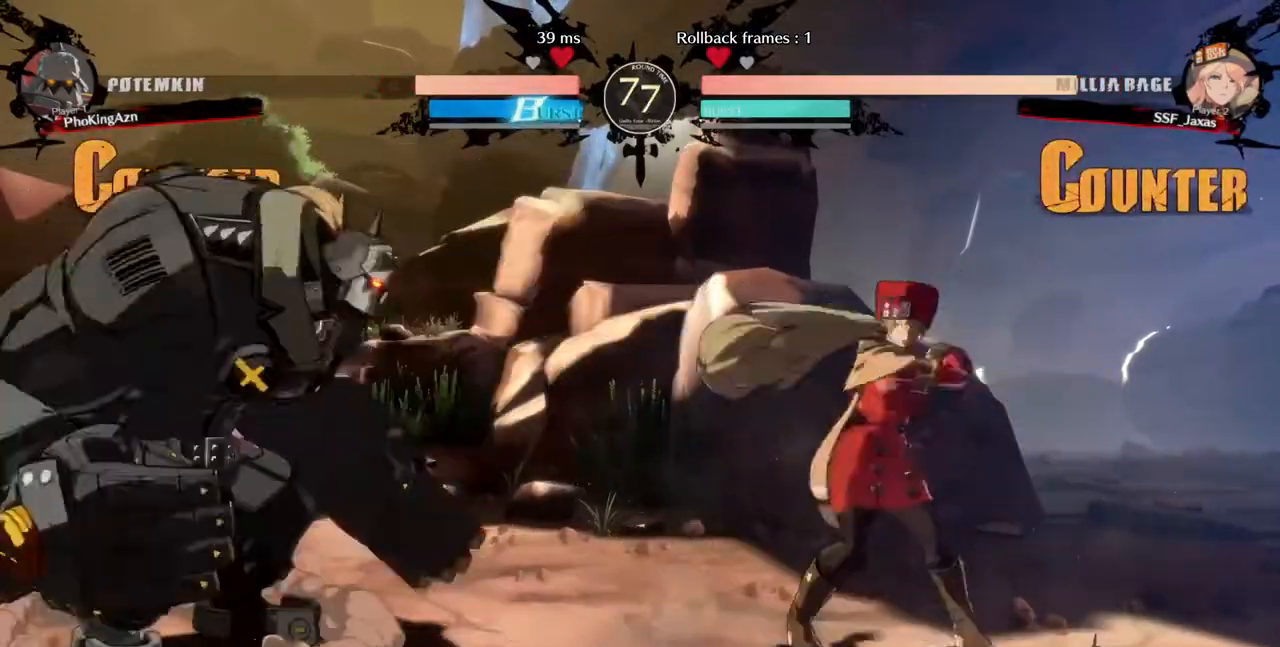
Gameplay with a controller (arcade stick); each line is a JSON object with the inputs held at the frame after it (dt_ms = milliseconds from this image to that frame). "events" lists button and stick changes between this image and that frame as [ms after this image, input, new state], when the widget could be followed in between. Not read: L3 R3 SELECT START.
{"dt_ms": 520, "buttons": ["DPAD_RIGHT"], "events": [[40, "CROSS", "up"], [200, "DPAD_LEFT", "up"], [280, "DPAD_DOWN", "down"], [280, "DPAD_RIGHT", "down"], [520, "DPAD_DOWN", "up"]]}
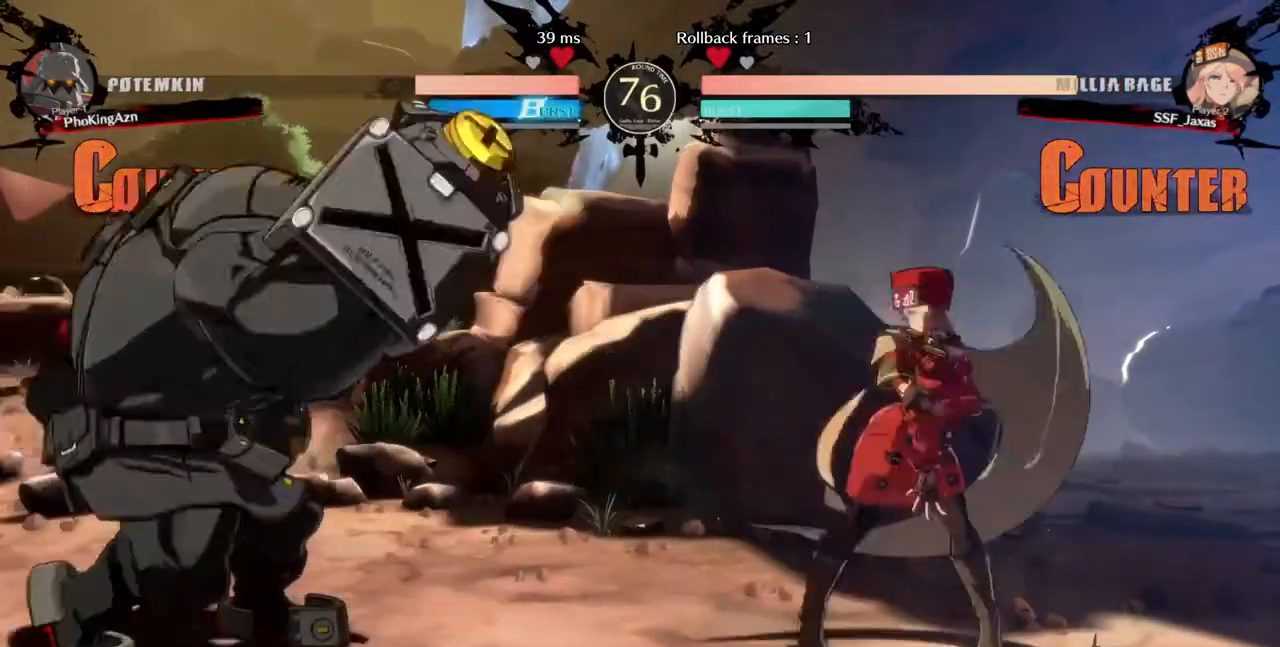
{"dt_ms": 480, "buttons": [], "events": [[40, "DPAD_RIGHT", "up"], [200, "DPAD_LEFT", "down"], [320, "DPAD_LEFT", "up"], [360, "TRIANGLE", "down"], [480, "TRIANGLE", "up"]]}
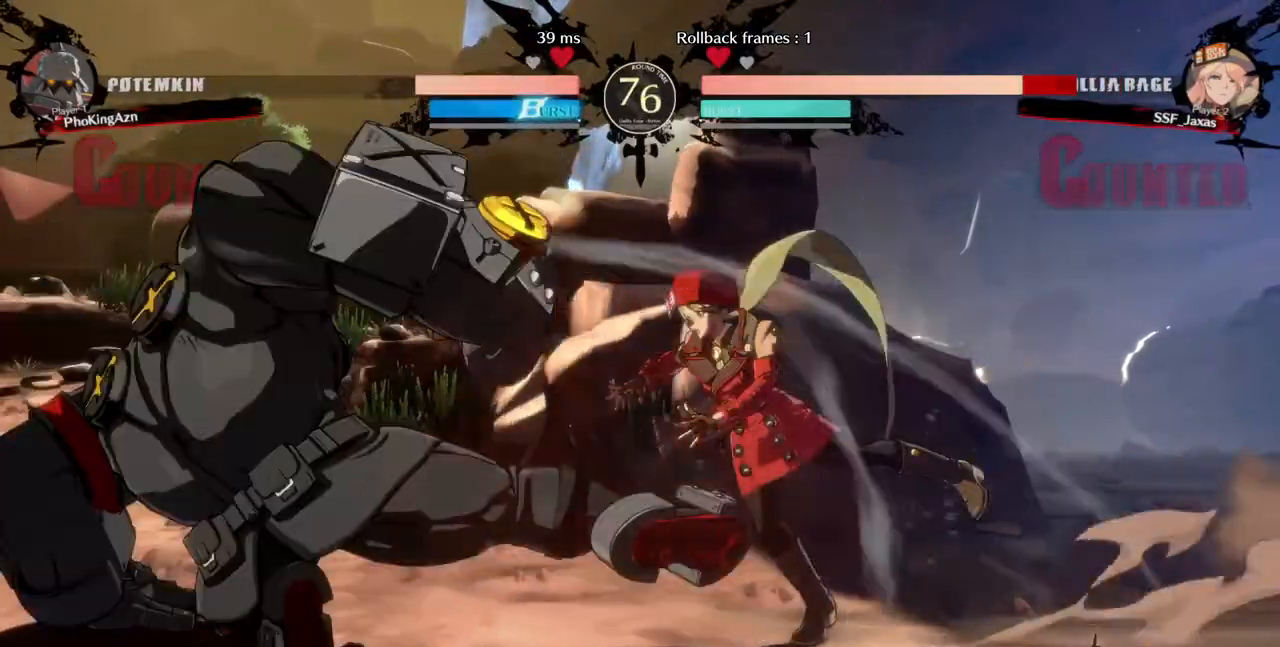
{"dt_ms": 1000, "buttons": ["DPAD_DOWN", "DPAD_RIGHT"]}
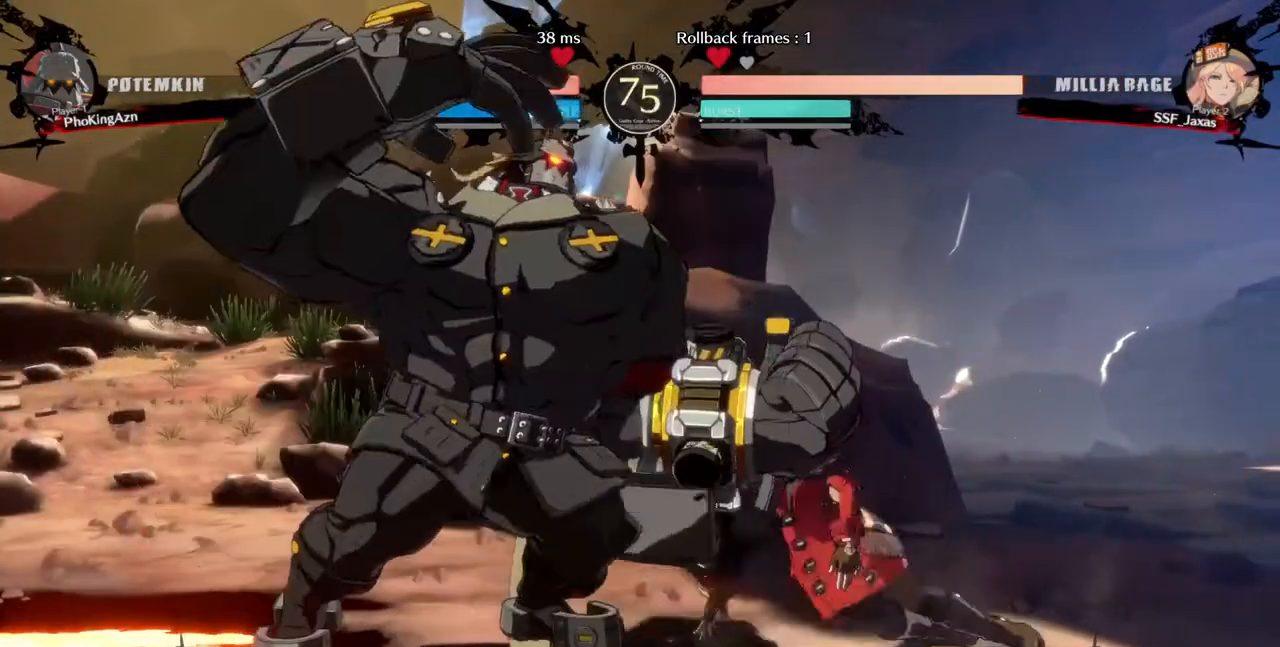
{"dt_ms": 520, "buttons": ["DPAD_DOWN", "DPAD_RIGHT"], "events": []}
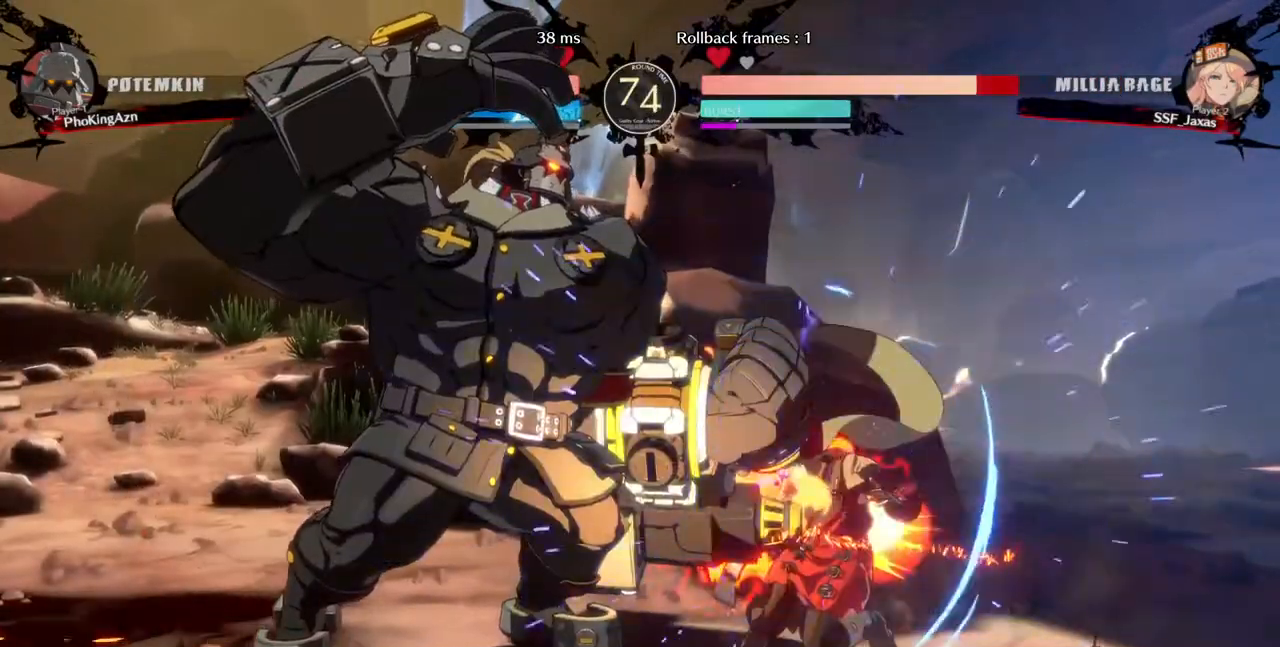
{"dt_ms": 480, "buttons": ["DPAD_DOWN"], "events": [[120, "DPAD_DOWN", "up"], [160, "DPAD_RIGHT", "up"], [240, "DPAD_DOWN", "down"], [320, "DPAD_DOWN", "up"], [320, "DPAD_LEFT", "down"], [400, "DPAD_DOWN", "down"], [440, "DPAD_LEFT", "up"]]}
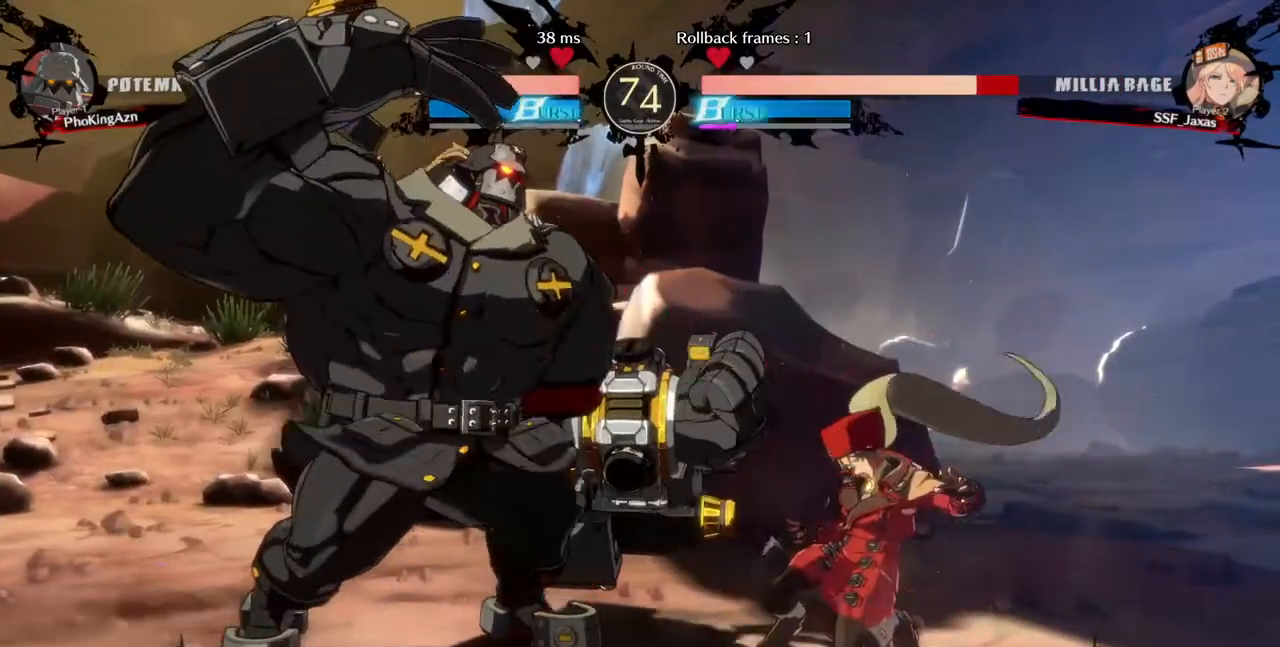
{"dt_ms": 520, "buttons": ["DPAD_DOWN"], "events": [[160, "DPAD_LEFT", "down"], [240, "DPAD_LEFT", "up"], [240, "TRIANGLE", "down"], [320, "DPAD_LEFT", "down"], [320, "TRIANGLE", "up"], [360, "TRIANGLE", "down"], [440, "DPAD_LEFT", "up"], [440, "TRIANGLE", "up"]]}
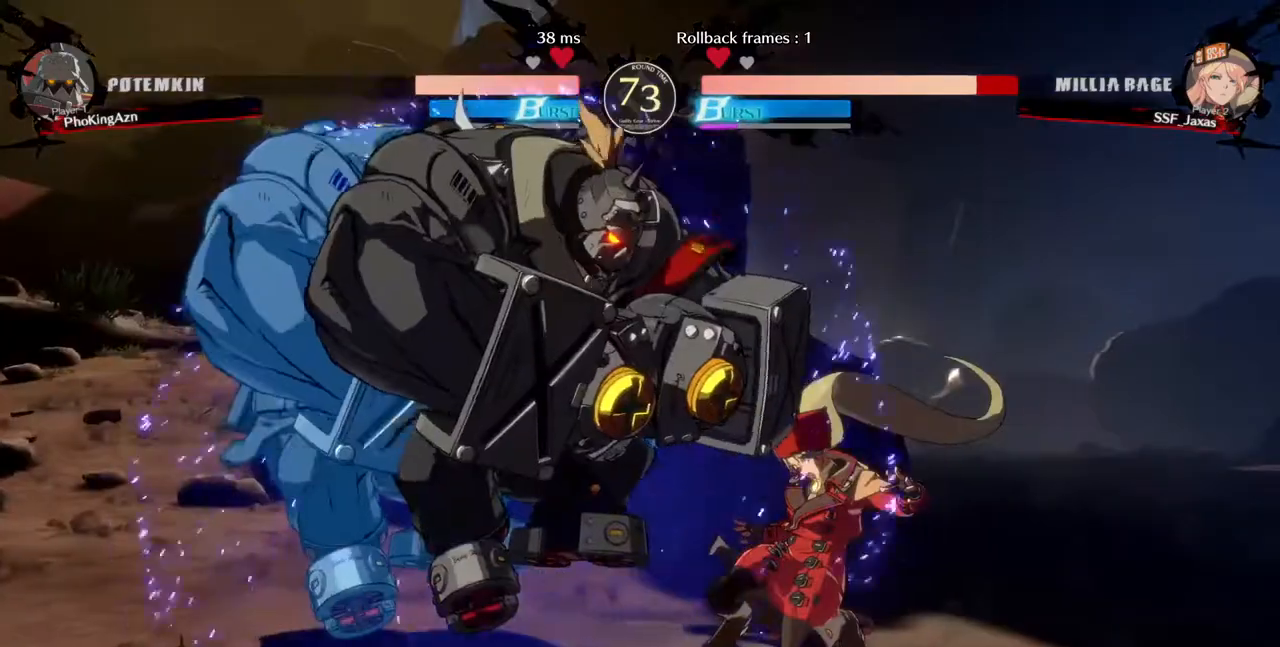
{"dt_ms": 480, "buttons": ["DPAD_RIGHT"], "events": [[40, "DPAD_DOWN", "up"], [80, "DPAD_RIGHT", "down"], [160, "DPAD_RIGHT", "up"], [200, "DPAD_DOWN", "down"], [280, "DPAD_RIGHT", "down"], [320, "DPAD_DOWN", "up"], [400, "R2", "down"], [480, "R2", "up"]]}
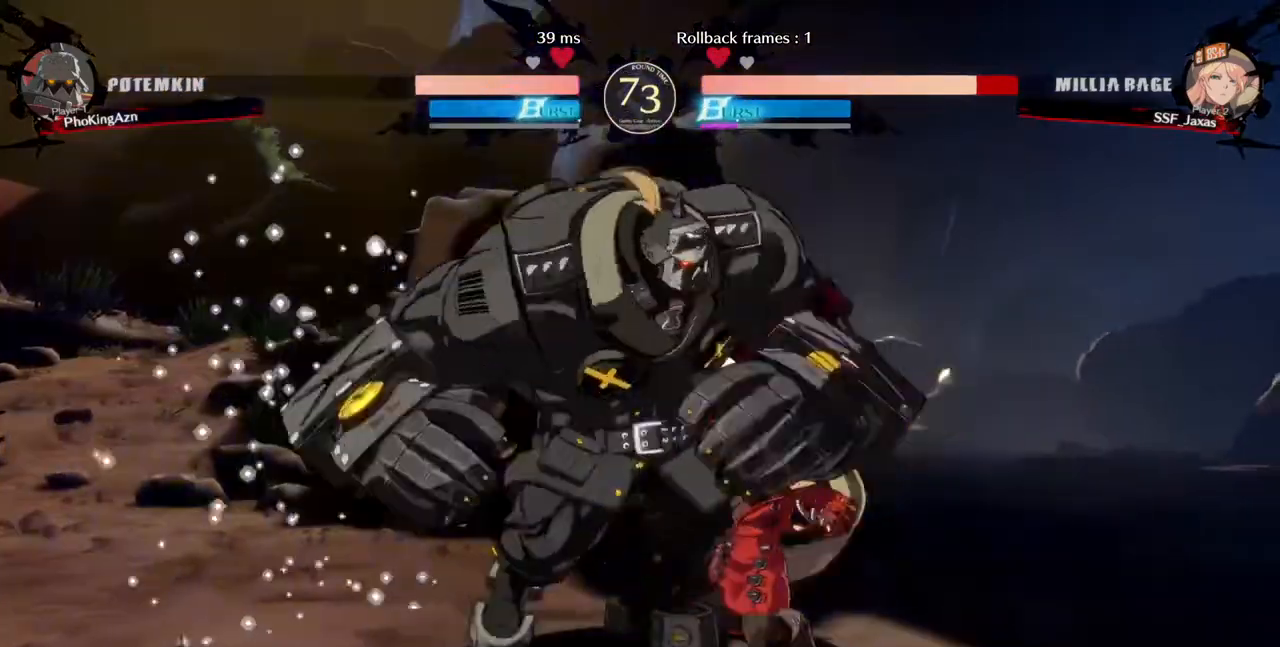
{"dt_ms": 520, "buttons": ["DPAD_RIGHT"]}
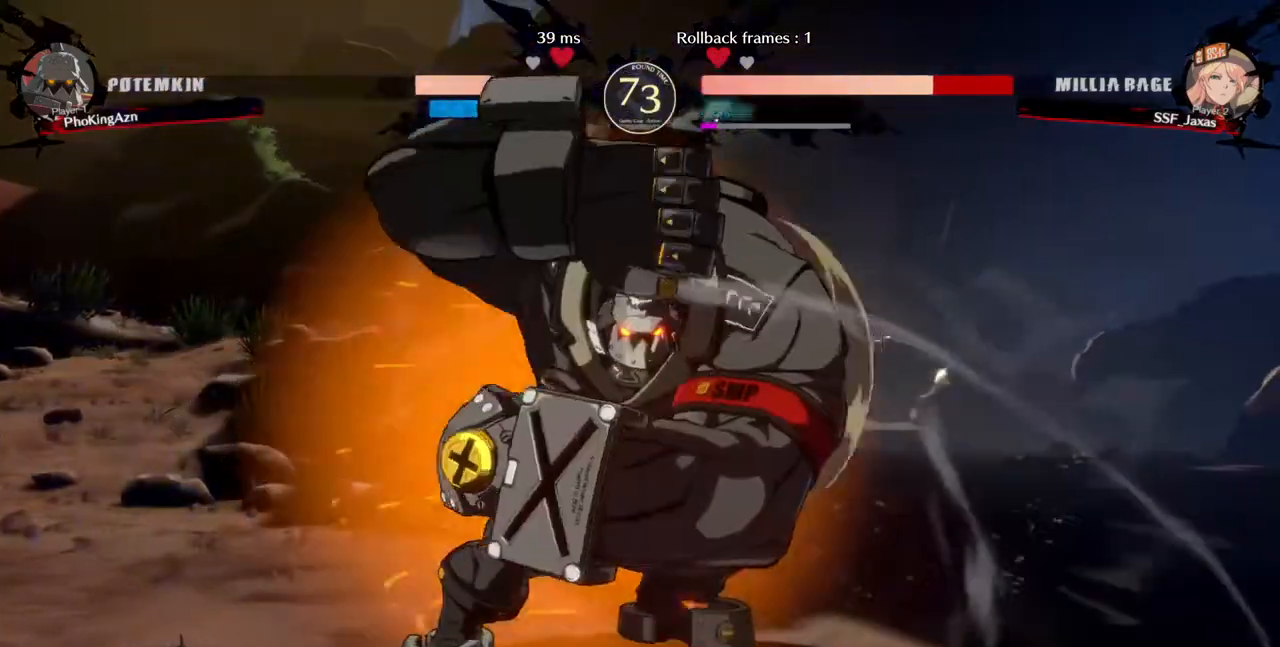
{"dt_ms": 480, "buttons": ["DPAD_LEFT"], "events": [[360, "DPAD_LEFT", "down"], [360, "DPAD_RIGHT", "up"]]}